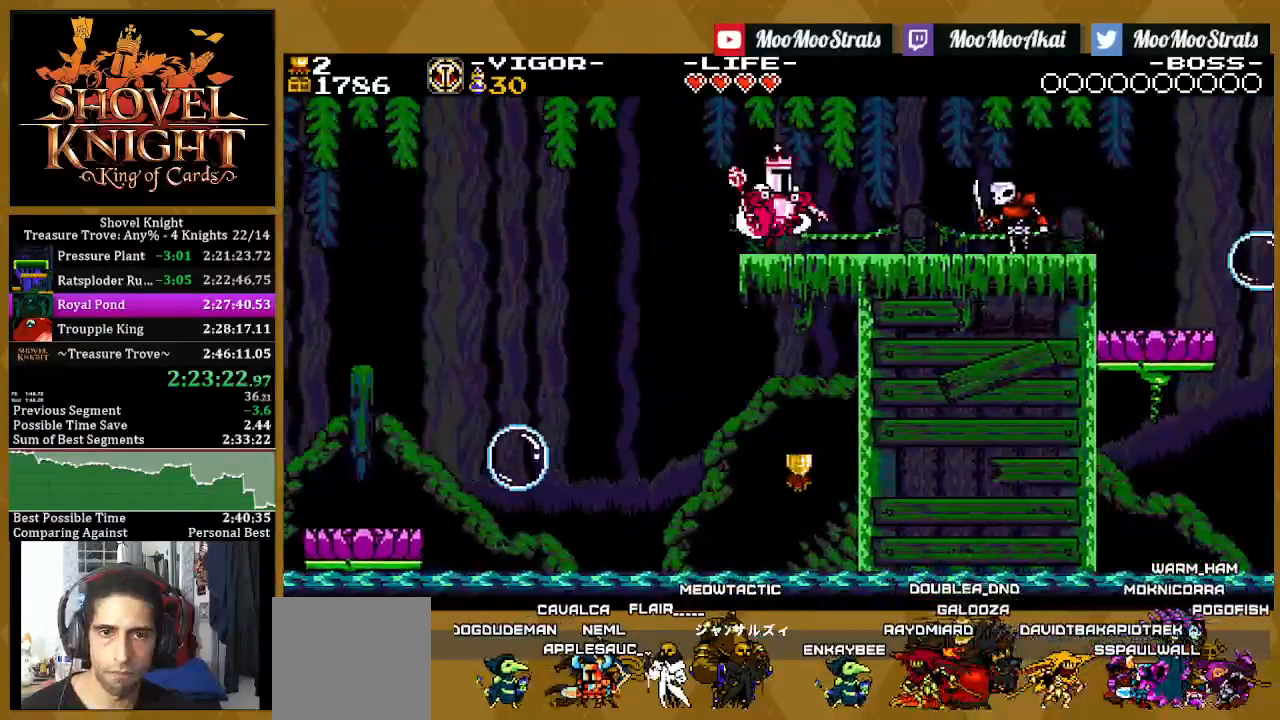
Gameplay with a controller (PlayStation layout); each line is a JSON object with the inputs held at the frame after it. "events" lists button and stick changes between this image and that frame as [ms after this image, input, new state], when the widget could be followed in between. Not read: START.
{"buttons": ["SQUARE", "DPAD_RIGHT"], "left_stick": "center", "right_stick": "center", "events": [[267, "CROSS", "up"]]}
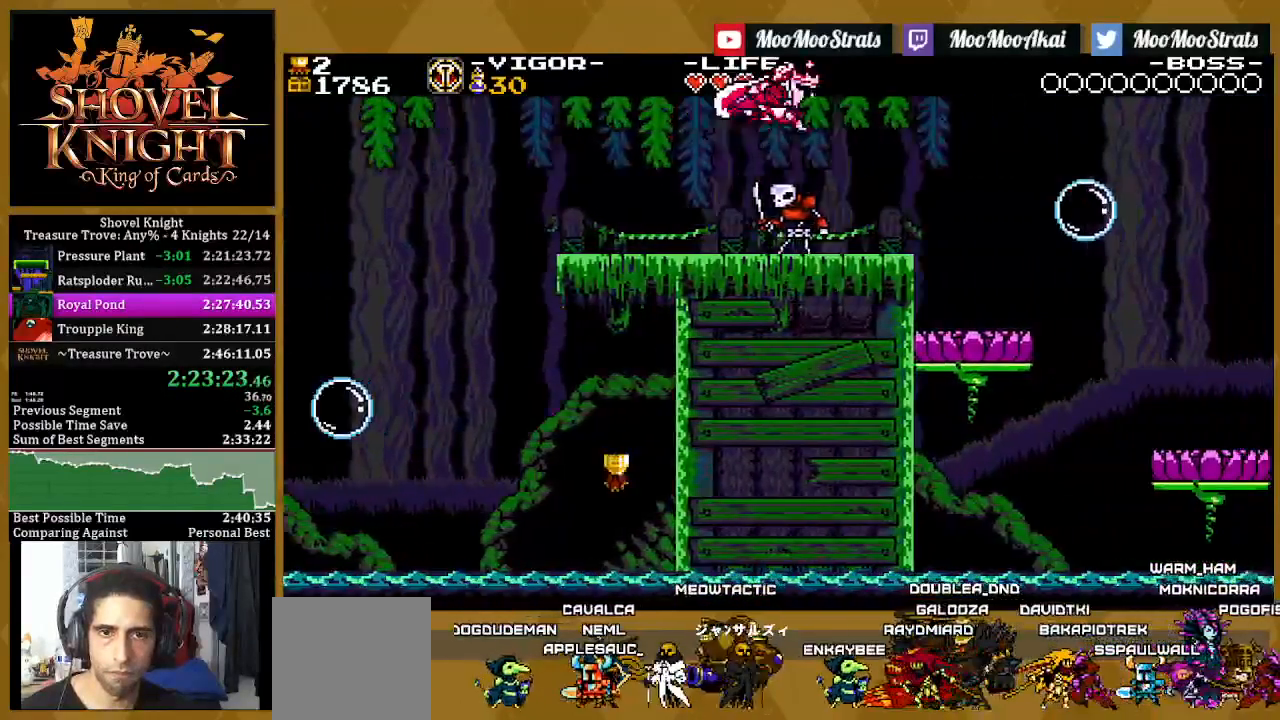
{"buttons": ["DPAD_RIGHT"], "left_stick": "center", "right_stick": "center", "events": [[500, "SQUARE", "up"]]}
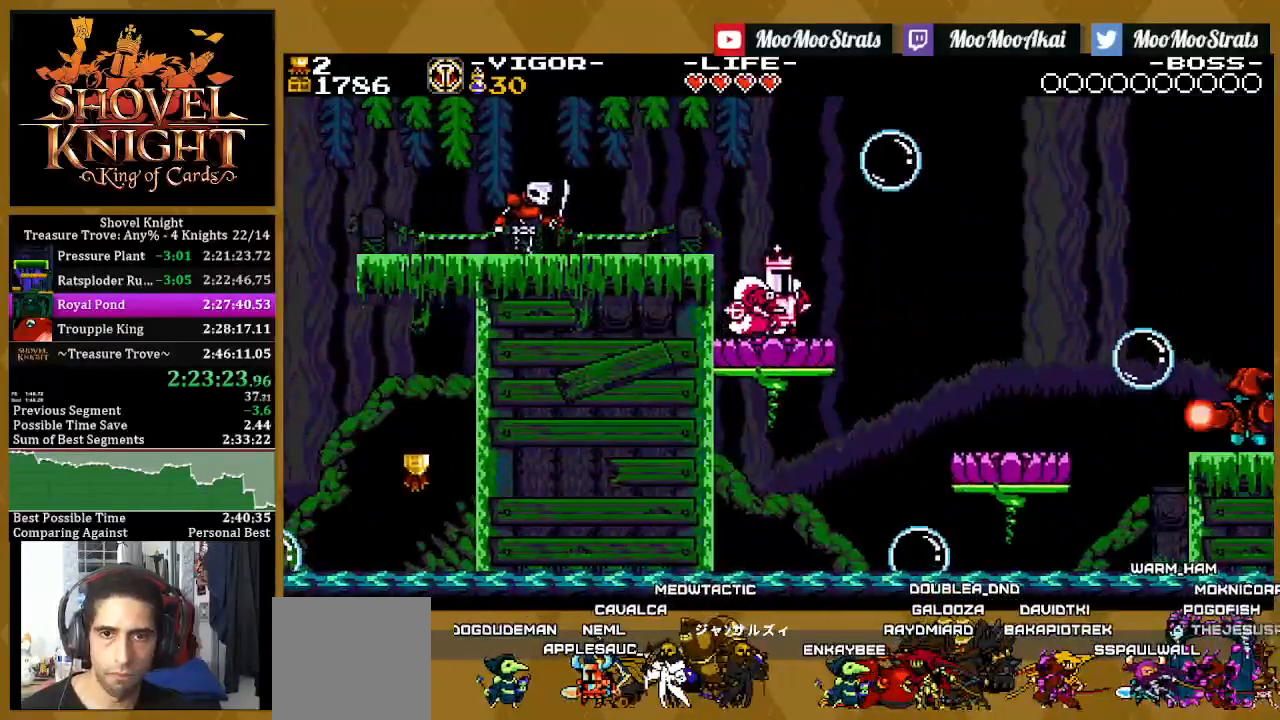
{"buttons": ["CROSS", "DPAD_RIGHT"], "left_stick": "center", "right_stick": "center", "events": [[17, "SQUARE", "down"], [33, "SQUARE", "up"], [50, "CROSS", "down"], [200, "DPAD_RIGHT", "up"], [350, "DPAD_RIGHT", "down"]]}
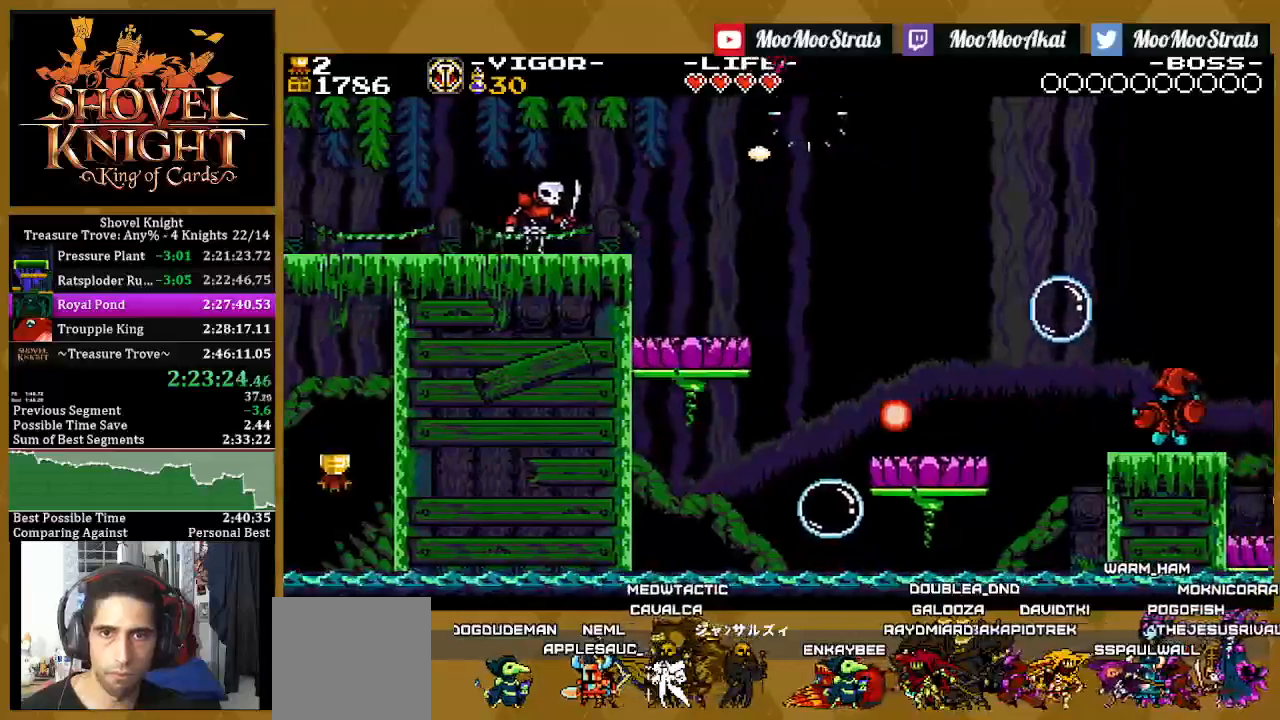
{"buttons": ["DPAD_RIGHT"], "left_stick": "center", "right_stick": "center", "events": [[450, "CROSS", "up"]]}
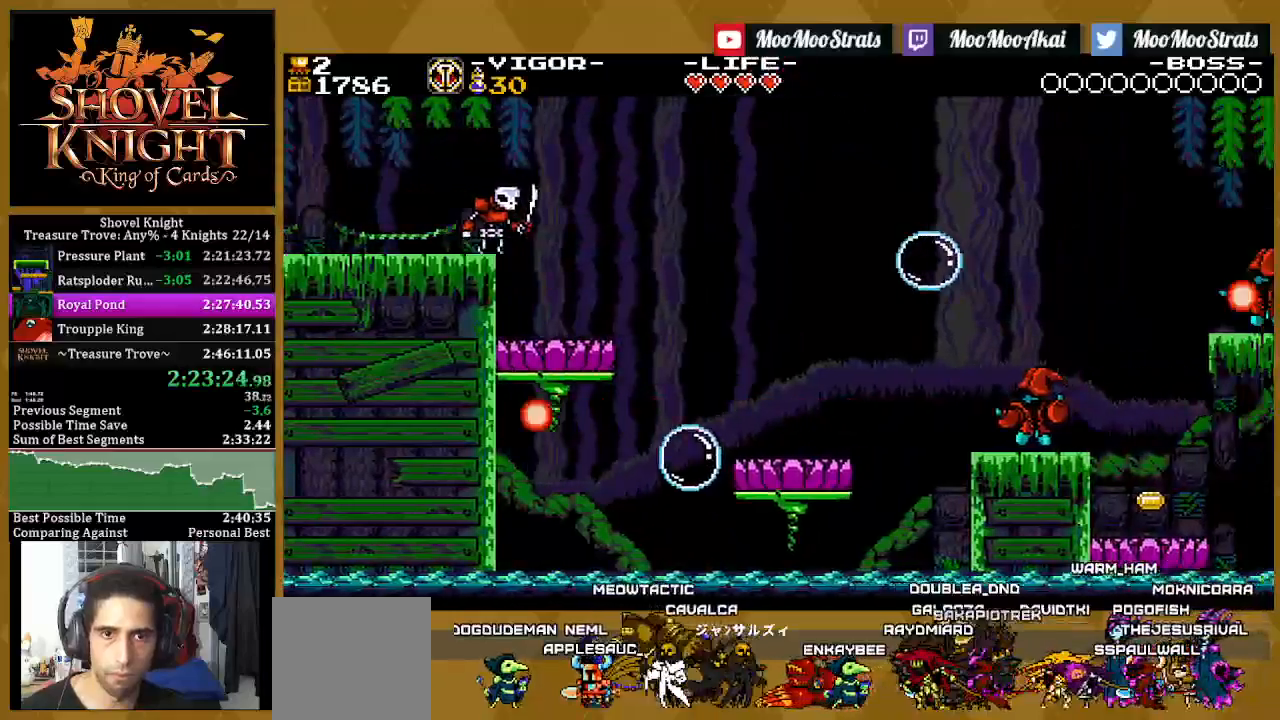
{"buttons": ["SQUARE", "DPAD_RIGHT"], "left_stick": "center", "right_stick": "center", "events": [[50, "SQUARE", "down"]]}
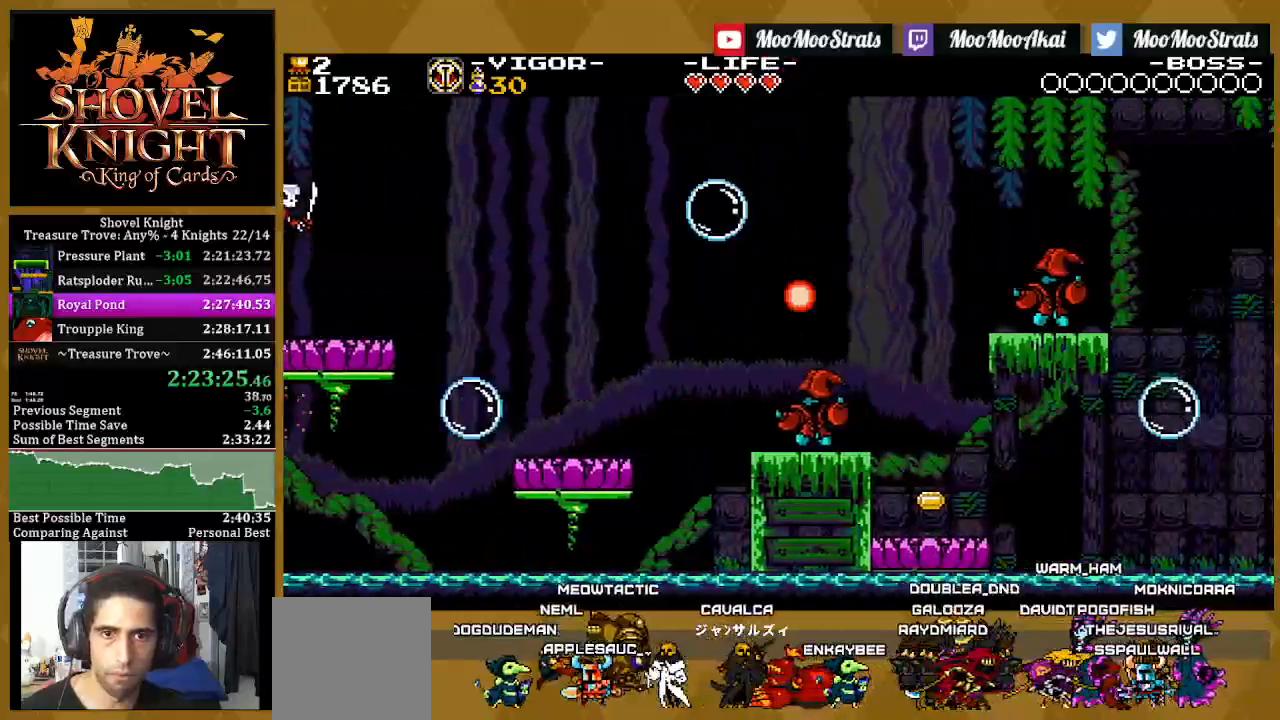
{"buttons": [], "left_stick": "center", "right_stick": "center", "events": [[500, "DPAD_RIGHT", "up"], [500, "SQUARE", "up"]]}
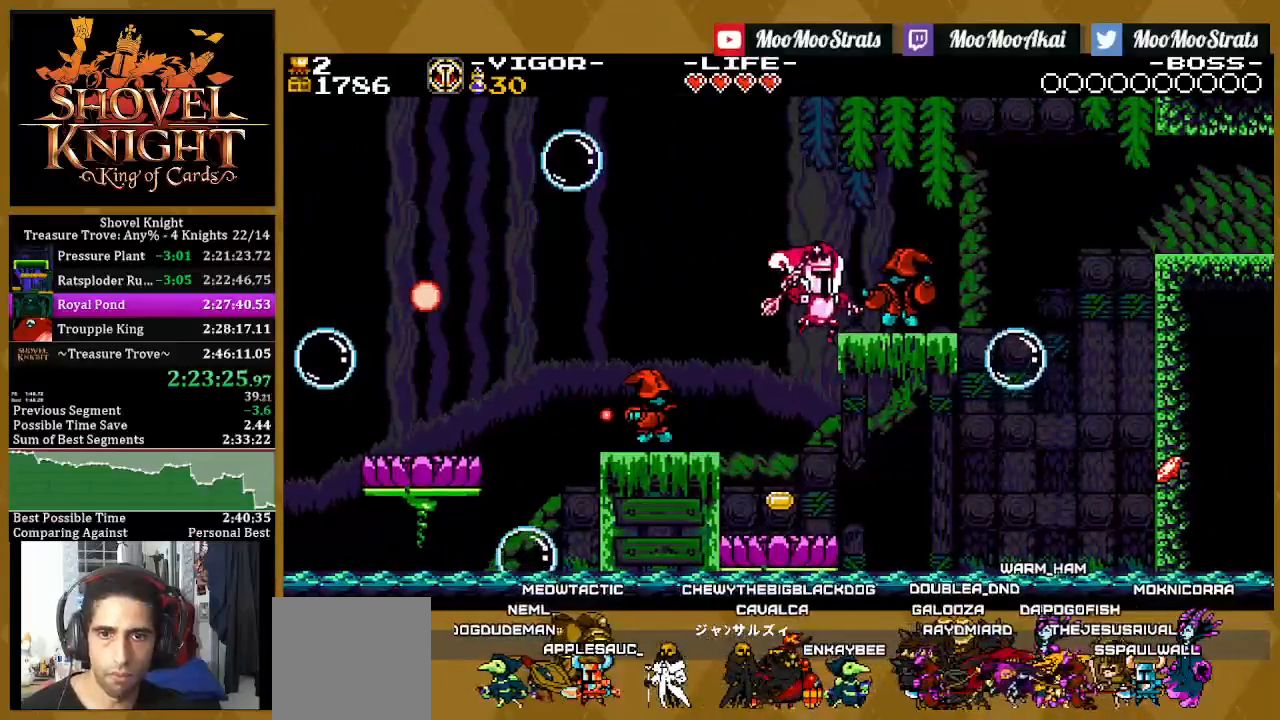
{"buttons": ["CROSS"], "left_stick": "center", "right_stick": "center", "events": [[83, "CROSS", "down"]]}
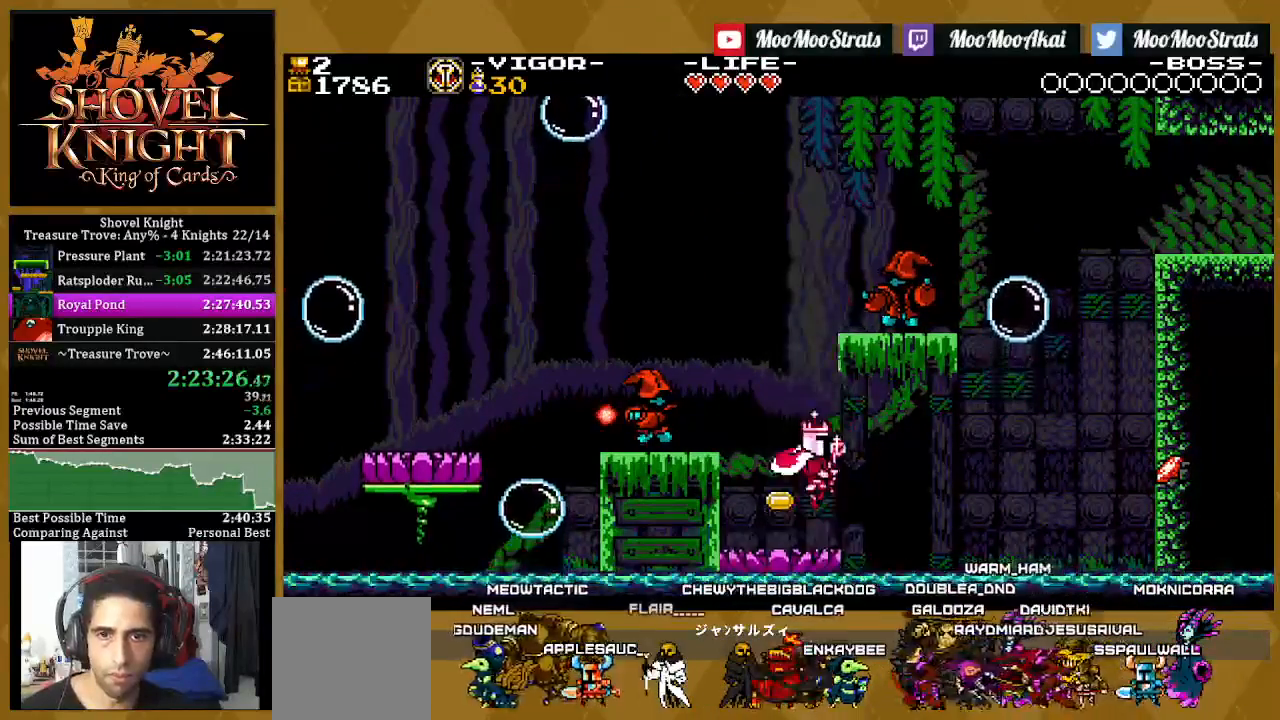
{"buttons": ["CROSS", "DPAD_RIGHT"], "left_stick": "center", "right_stick": "center", "events": [[233, "DPAD_RIGHT", "down"]]}
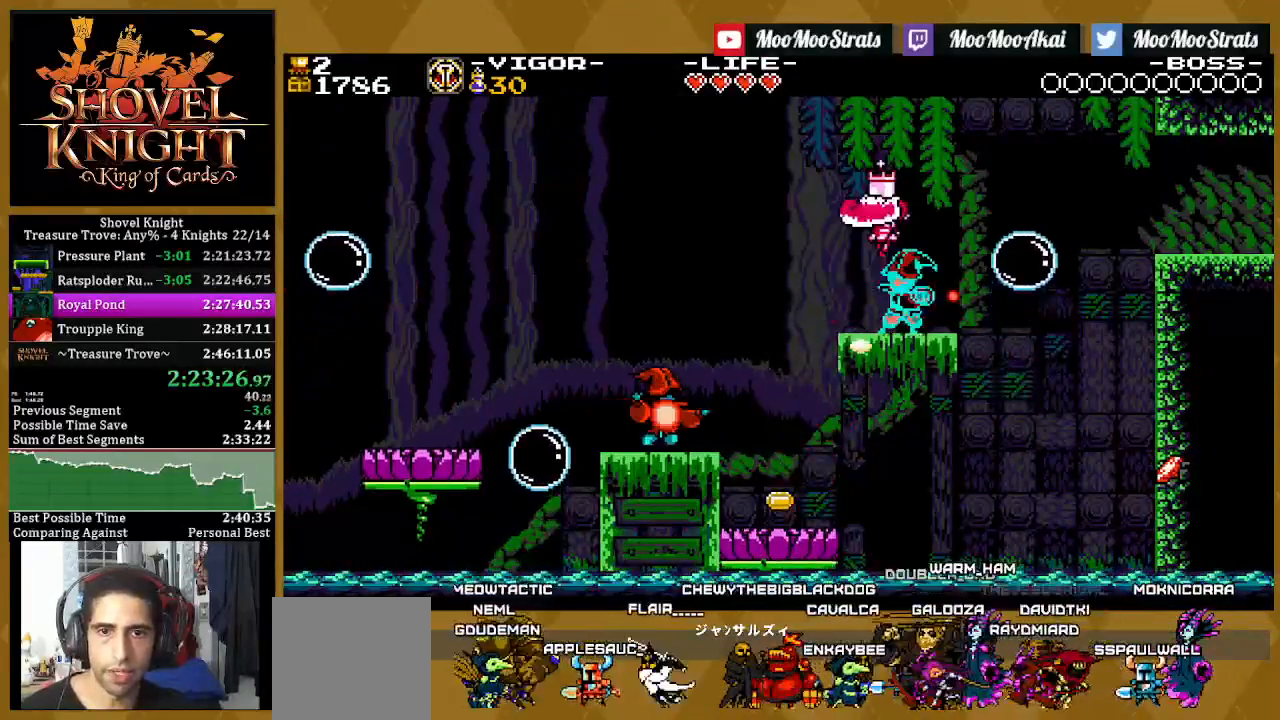
{"buttons": ["DPAD_RIGHT"], "left_stick": "center", "right_stick": "center", "events": [[100, "CROSS", "up"]]}
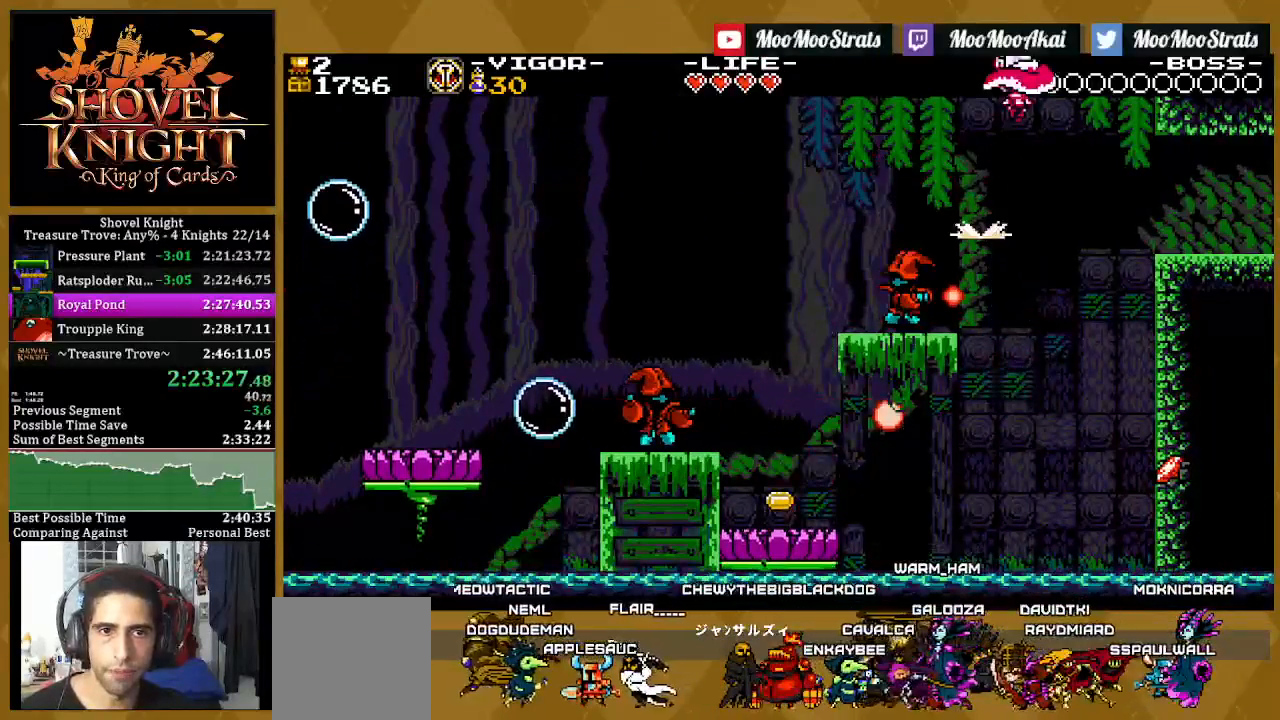
{"buttons": ["DPAD_RIGHT"], "left_stick": "center", "right_stick": "center", "events": []}
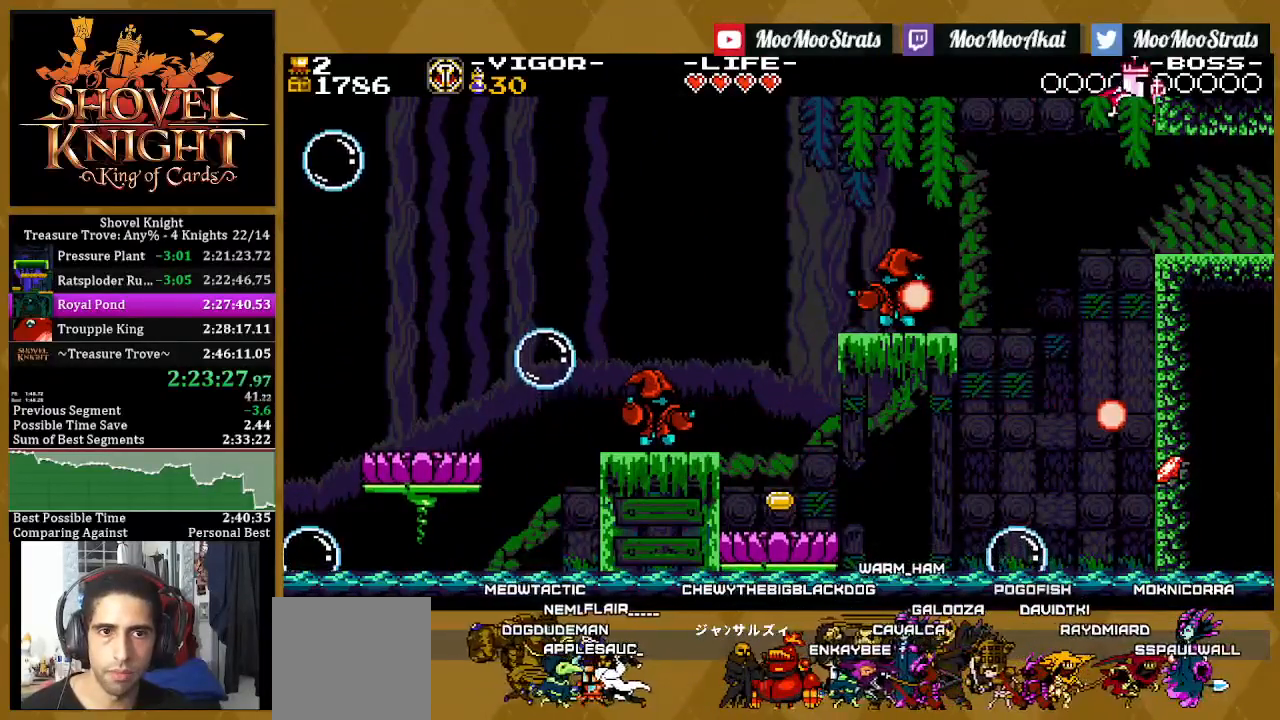
{"buttons": ["SQUARE", "DPAD_RIGHT"], "left_stick": "center", "right_stick": "center", "events": [[117, "SQUARE", "down"]]}
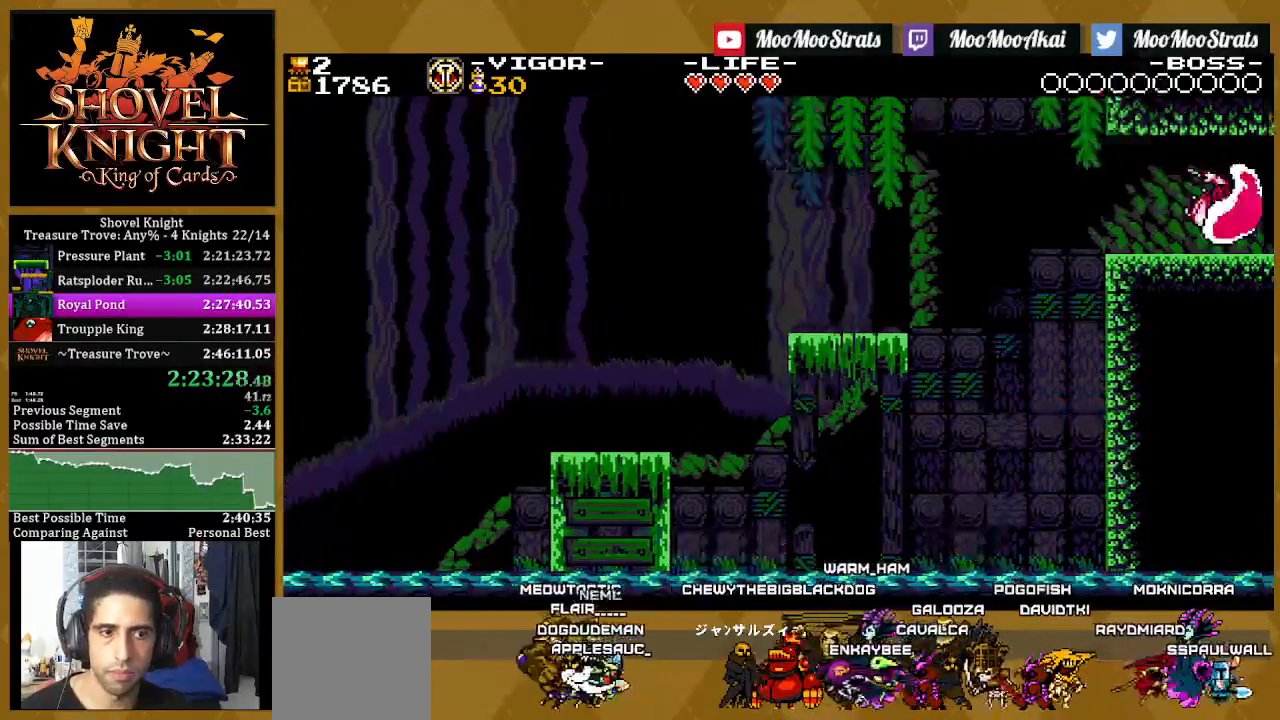
{"buttons": ["SQUARE", "DPAD_RIGHT"], "left_stick": "center", "right_stick": "center", "events": []}
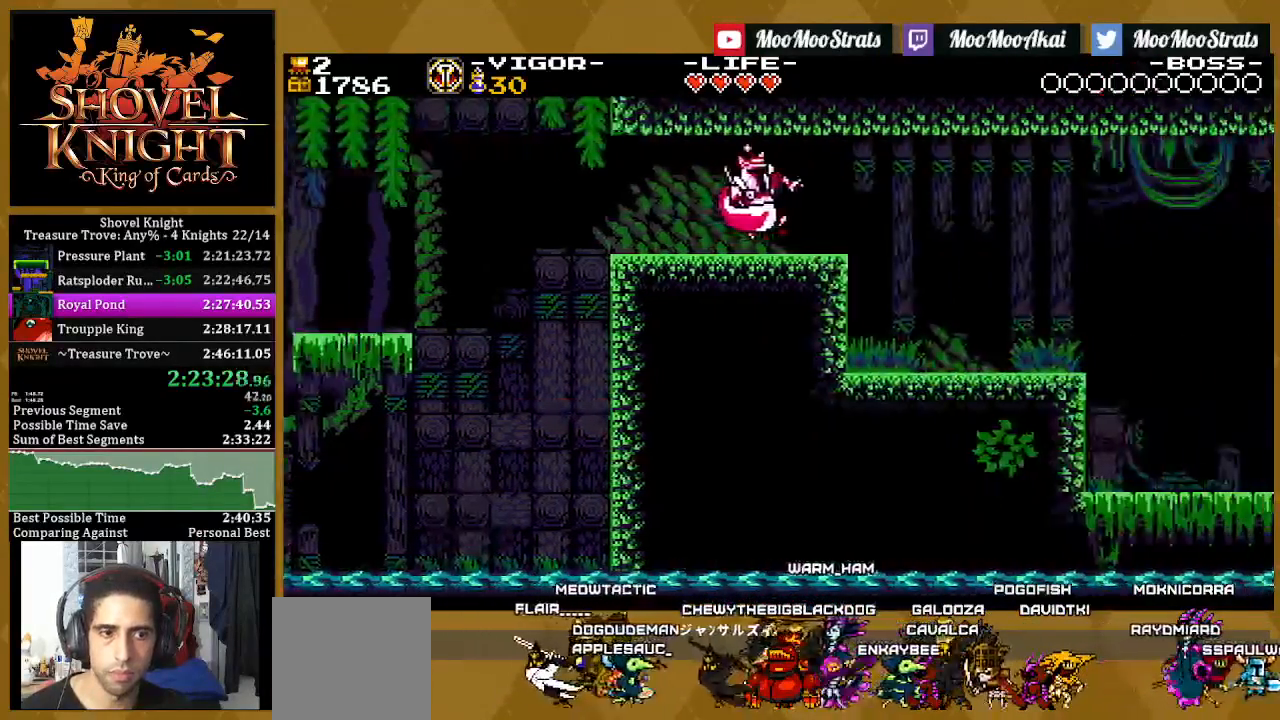
{"buttons": ["SQUARE", "DPAD_RIGHT"], "left_stick": "center", "right_stick": "center", "events": []}
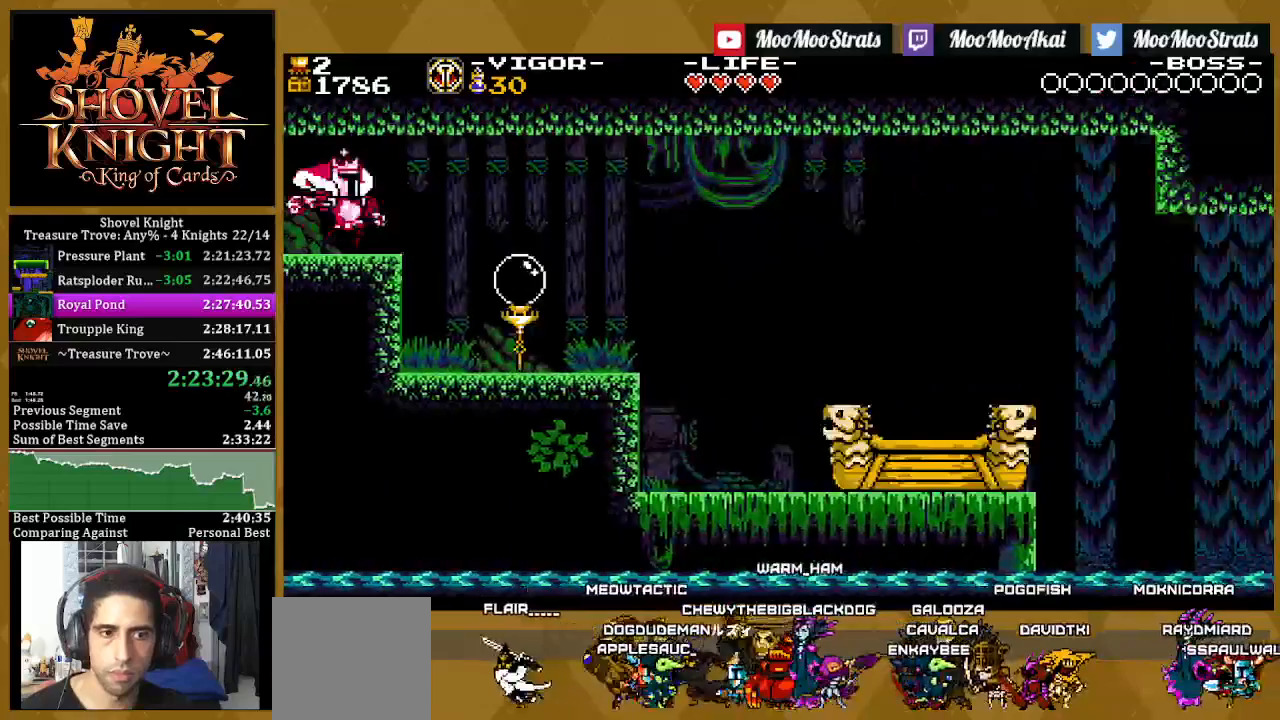
{"buttons": ["DPAD_RIGHT"], "left_stick": "center", "right_stick": "center", "events": [[500, "SQUARE", "up"]]}
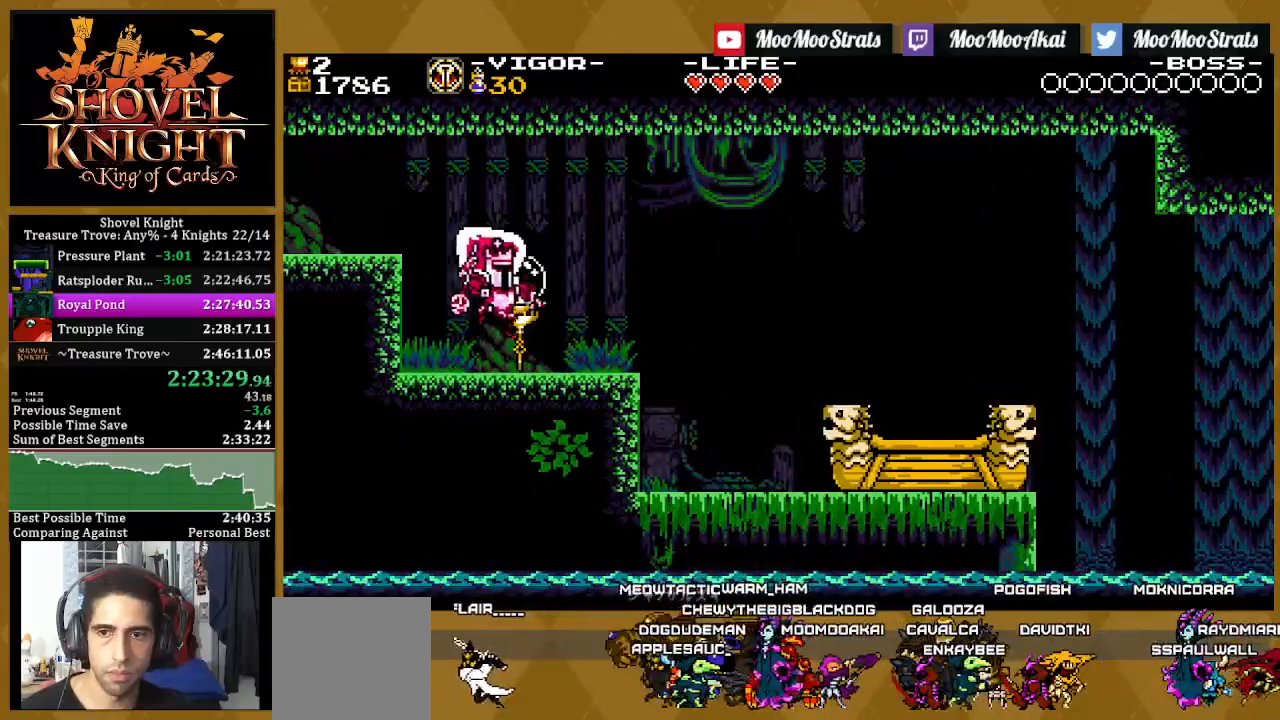
{"buttons": ["SQUARE", "DPAD_RIGHT"], "left_stick": "center", "right_stick": "center", "events": [[117, "SQUARE", "down"]]}
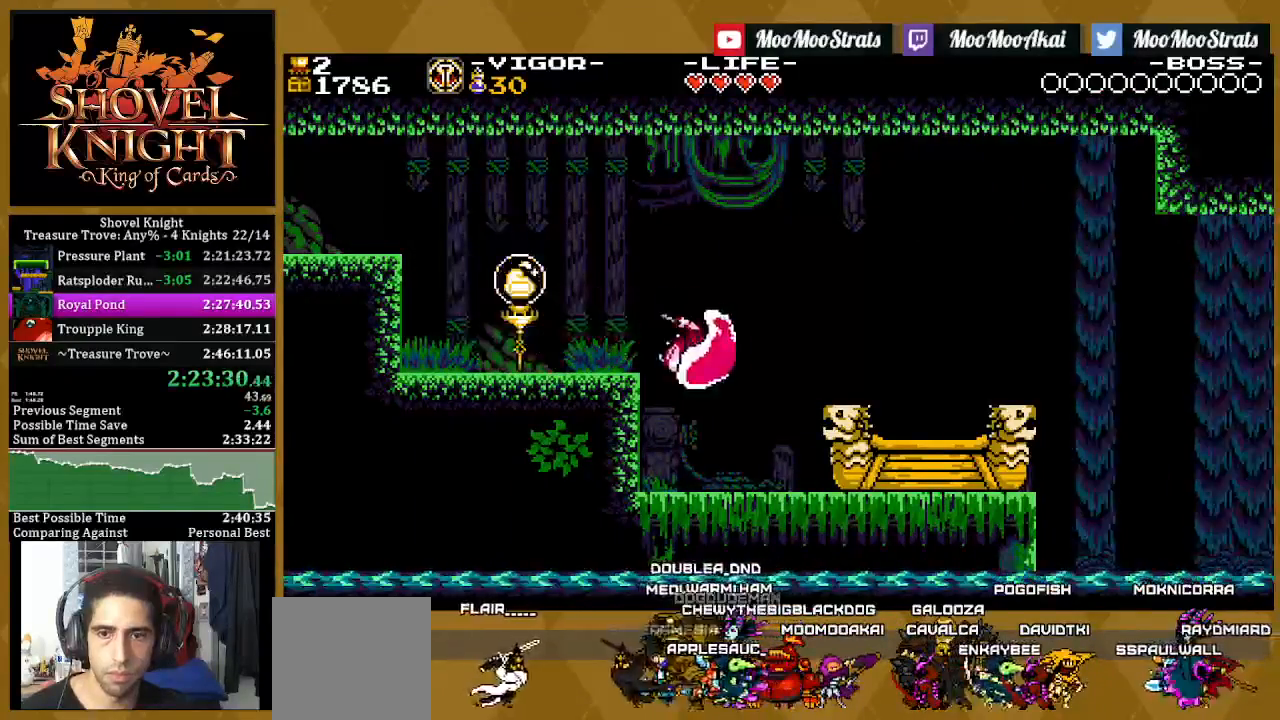
{"buttons": ["SQUARE", "DPAD_RIGHT"], "left_stick": "center", "right_stick": "center", "events": [[283, "CROSS", "down"], [450, "CROSS", "up"]]}
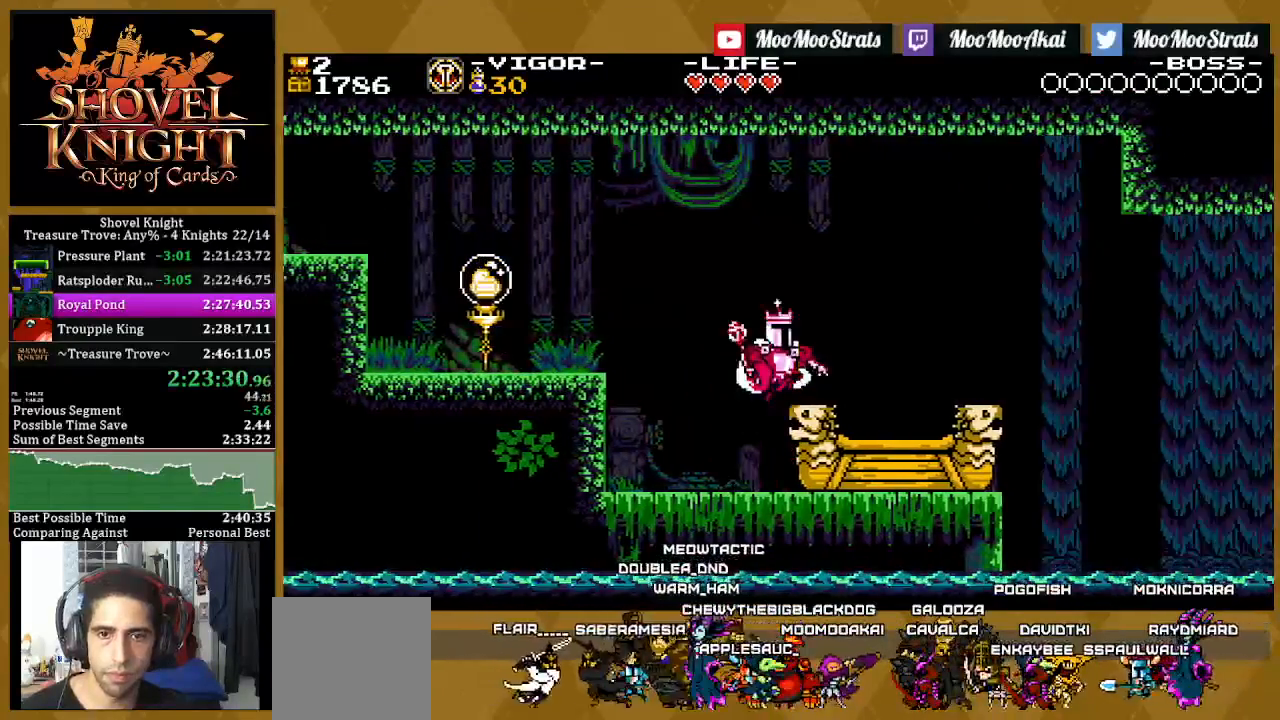
{"buttons": ["SQUARE", "DPAD_RIGHT"], "left_stick": "center", "right_stick": "center", "events": []}
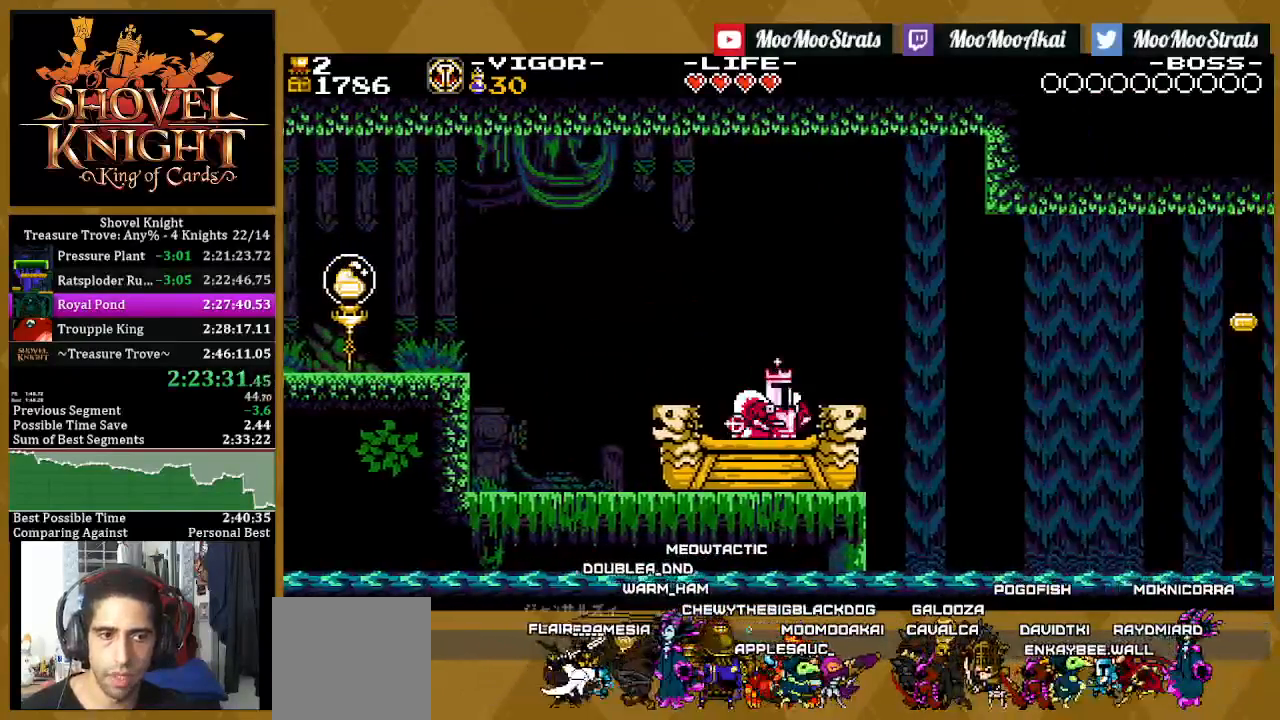
{"buttons": ["SQUARE", "DPAD_RIGHT"], "left_stick": "center", "right_stick": "center", "events": []}
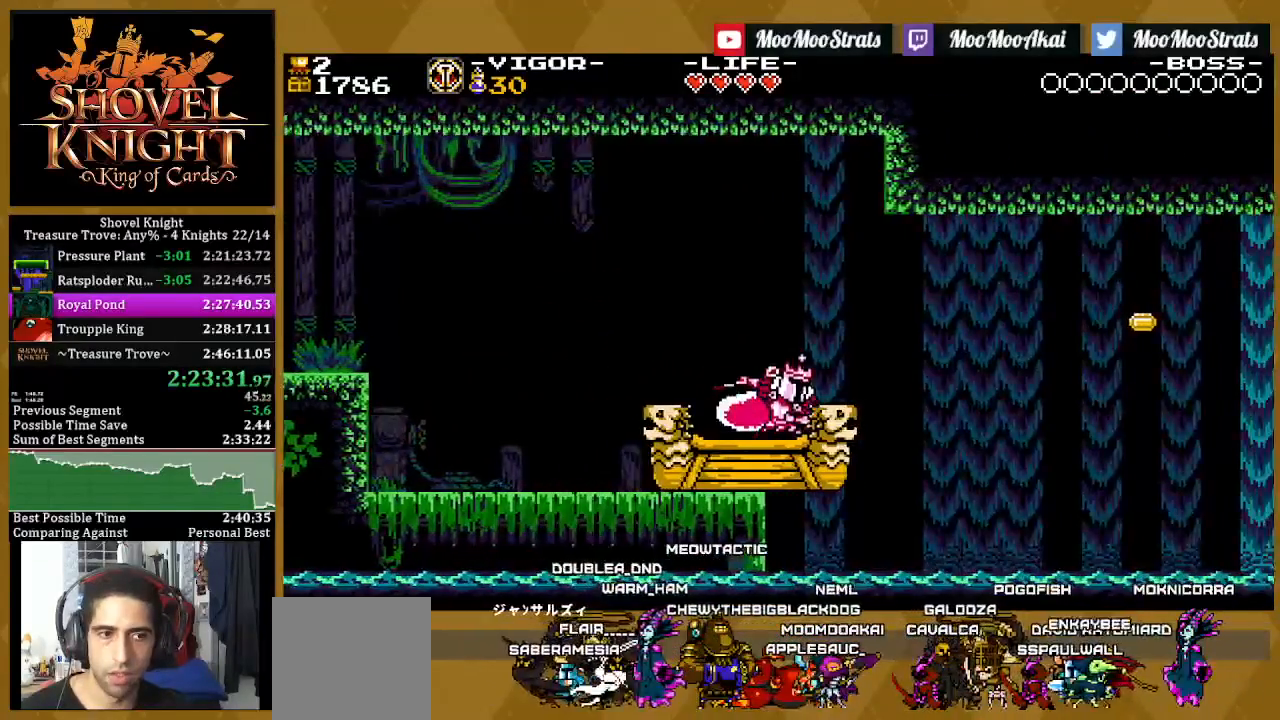
{"buttons": ["SQUARE", "DPAD_RIGHT"], "left_stick": "center", "right_stick": "center", "events": []}
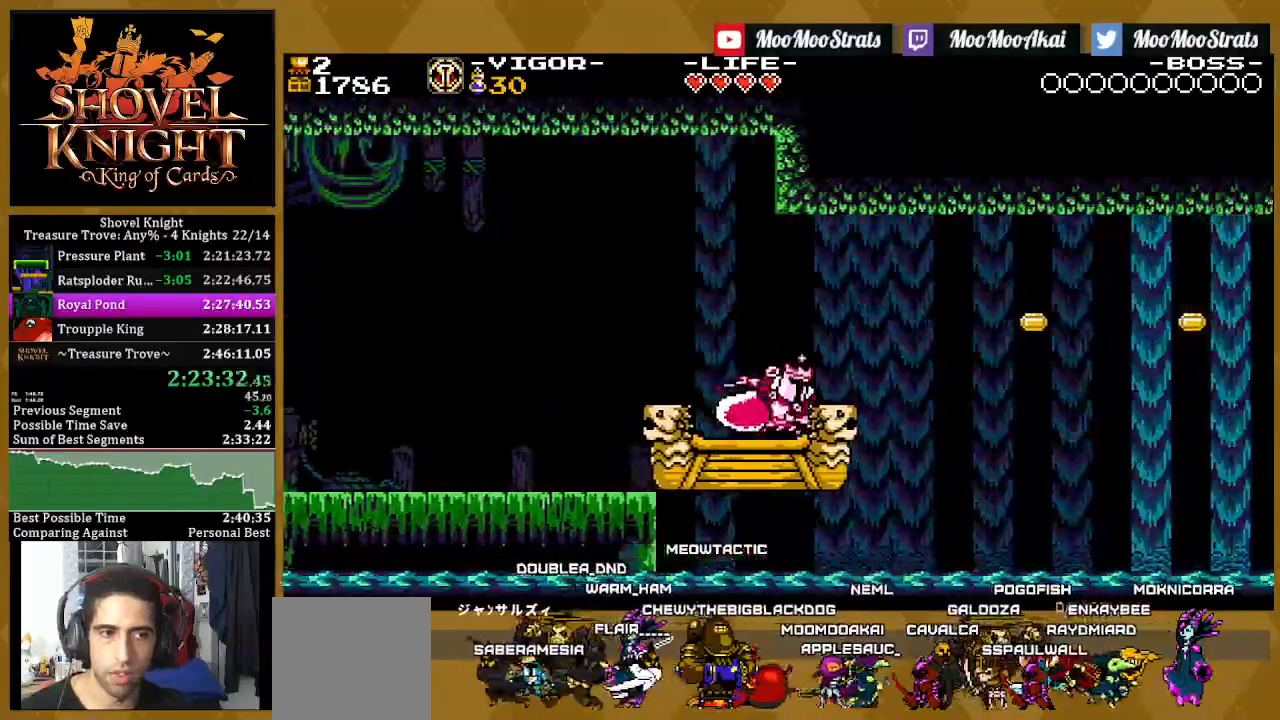
{"buttons": ["SQUARE", "DPAD_RIGHT"], "left_stick": "center", "right_stick": "center", "events": []}
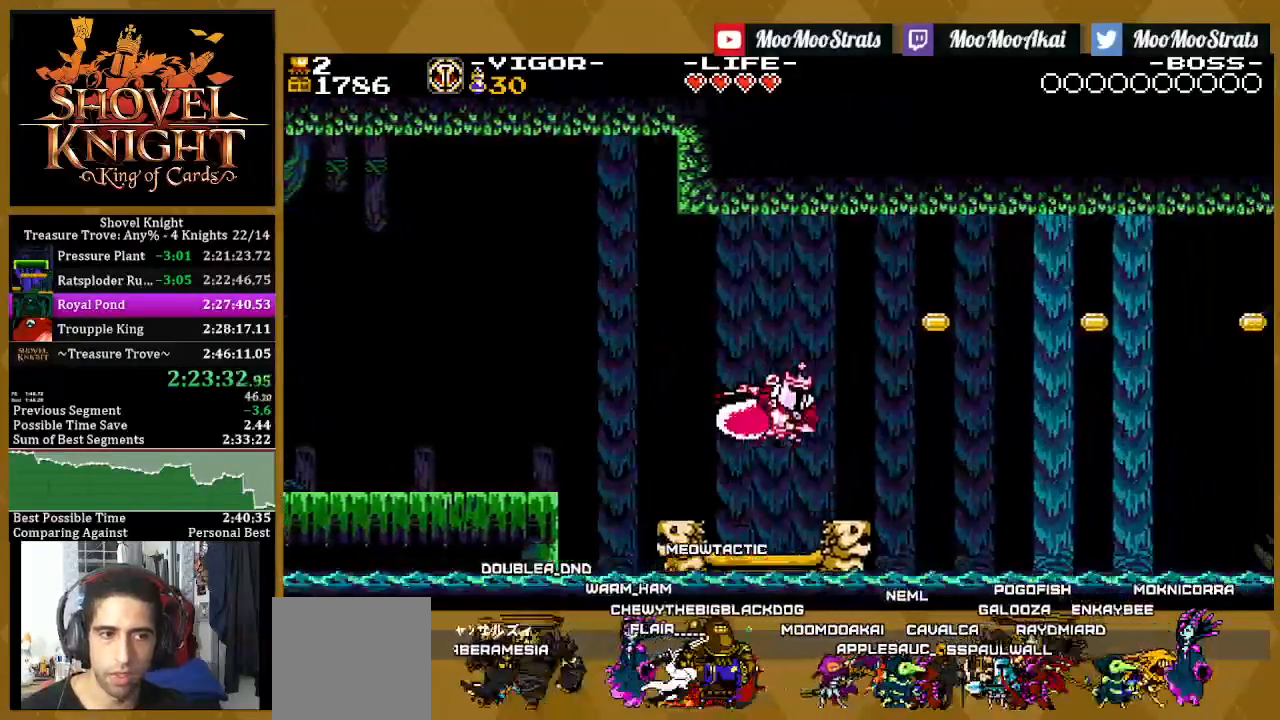
{"buttons": ["SQUARE", "DPAD_RIGHT"], "left_stick": "center", "right_stick": "center", "events": []}
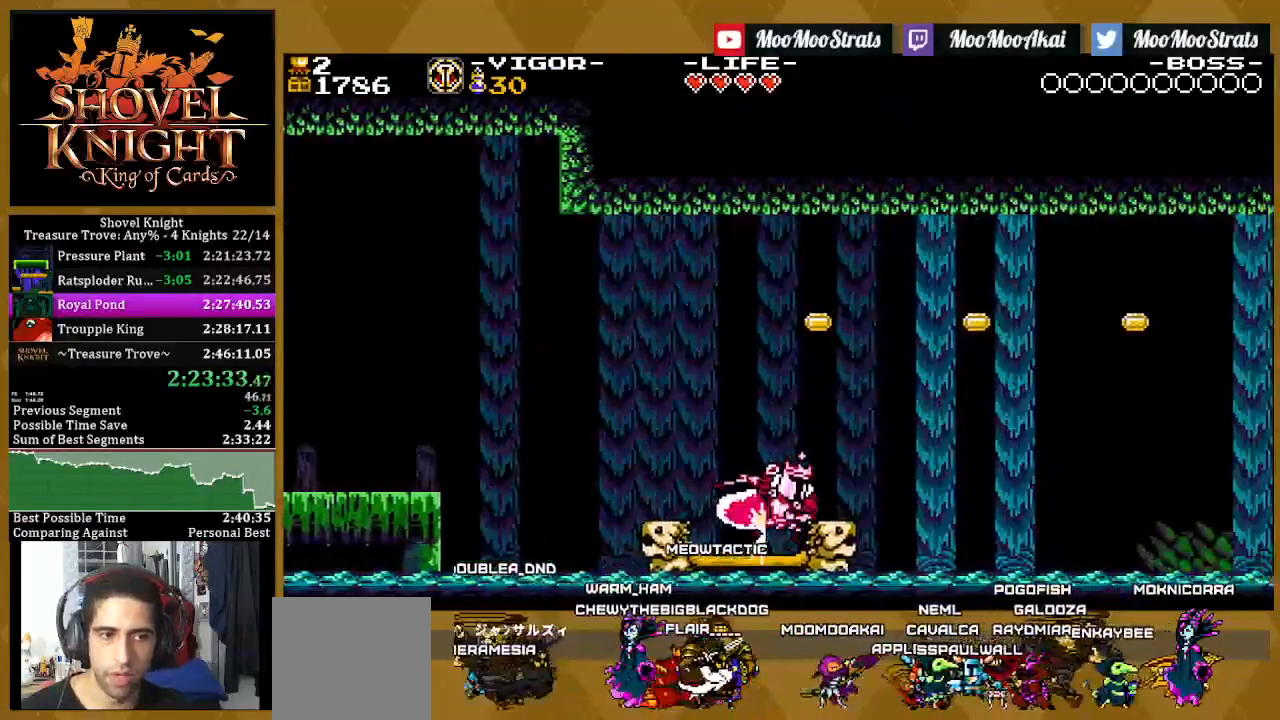
{"buttons": ["SQUARE", "DPAD_RIGHT"], "left_stick": "center", "right_stick": "center", "events": []}
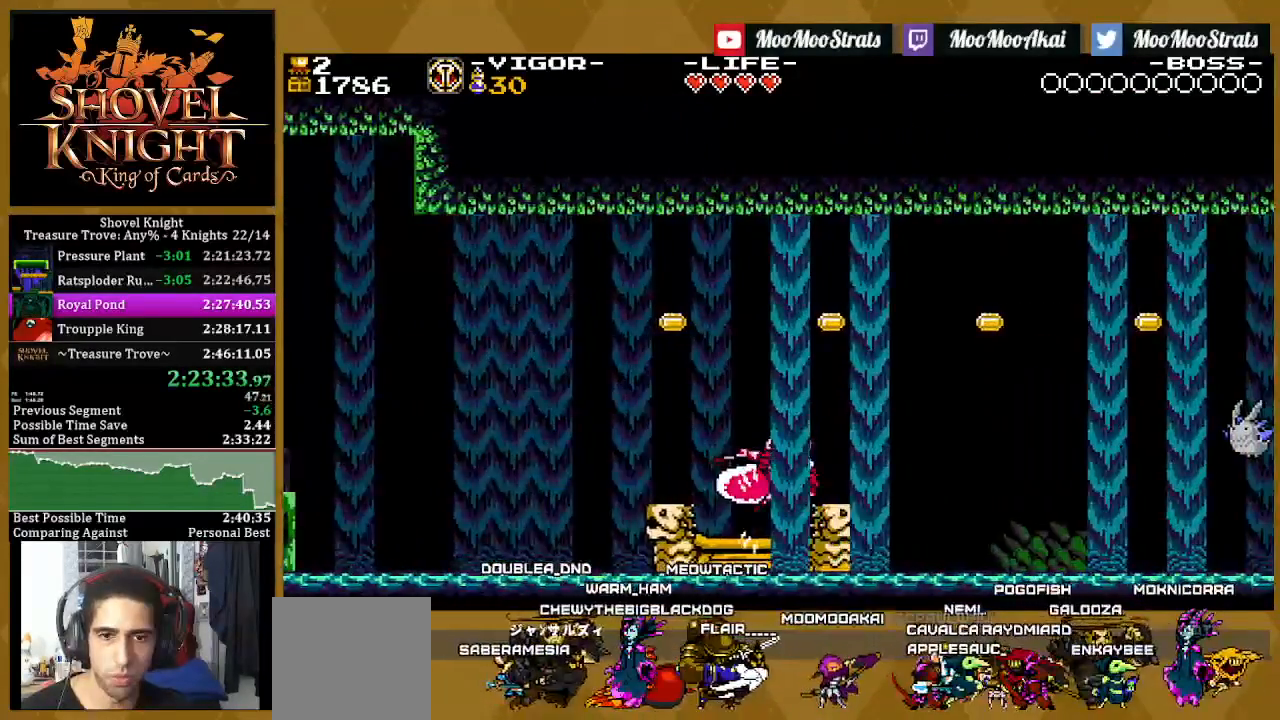
{"buttons": ["SQUARE", "DPAD_RIGHT"], "left_stick": "center", "right_stick": "center", "events": []}
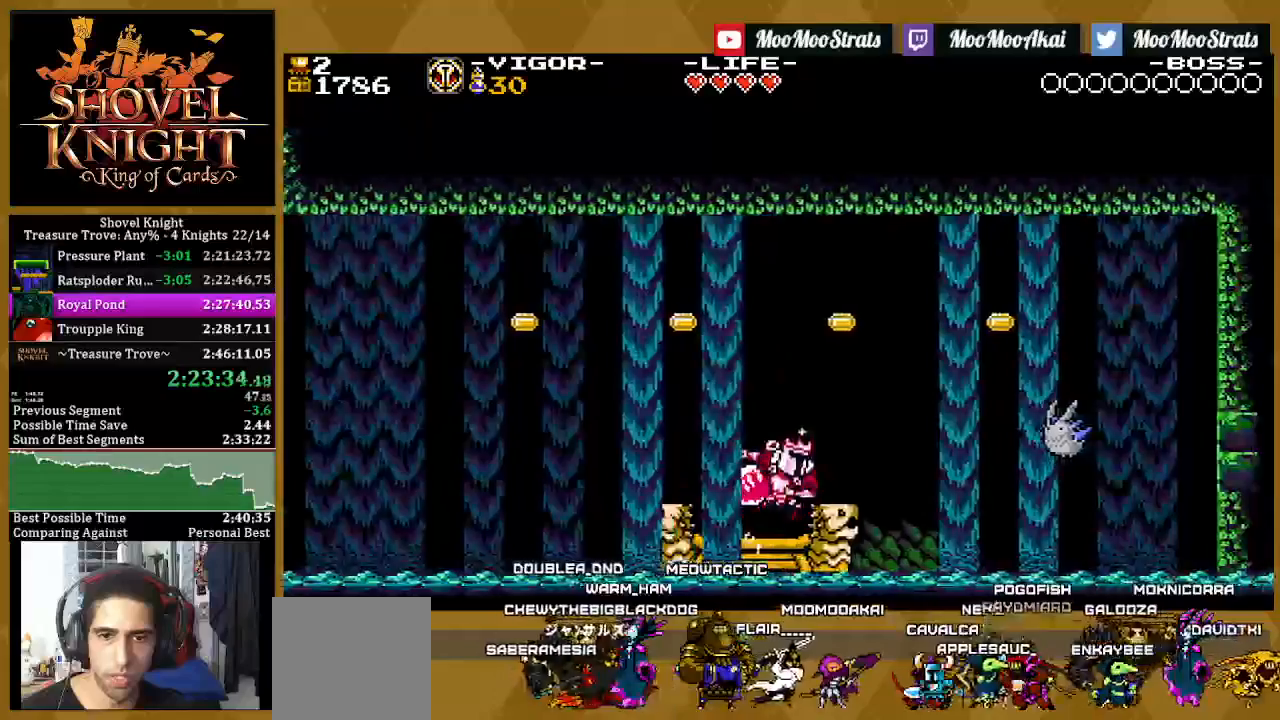
{"buttons": ["SQUARE", "DPAD_RIGHT"], "left_stick": "center", "right_stick": "center", "events": [[267, "CROSS", "down"], [450, "CROSS", "up"]]}
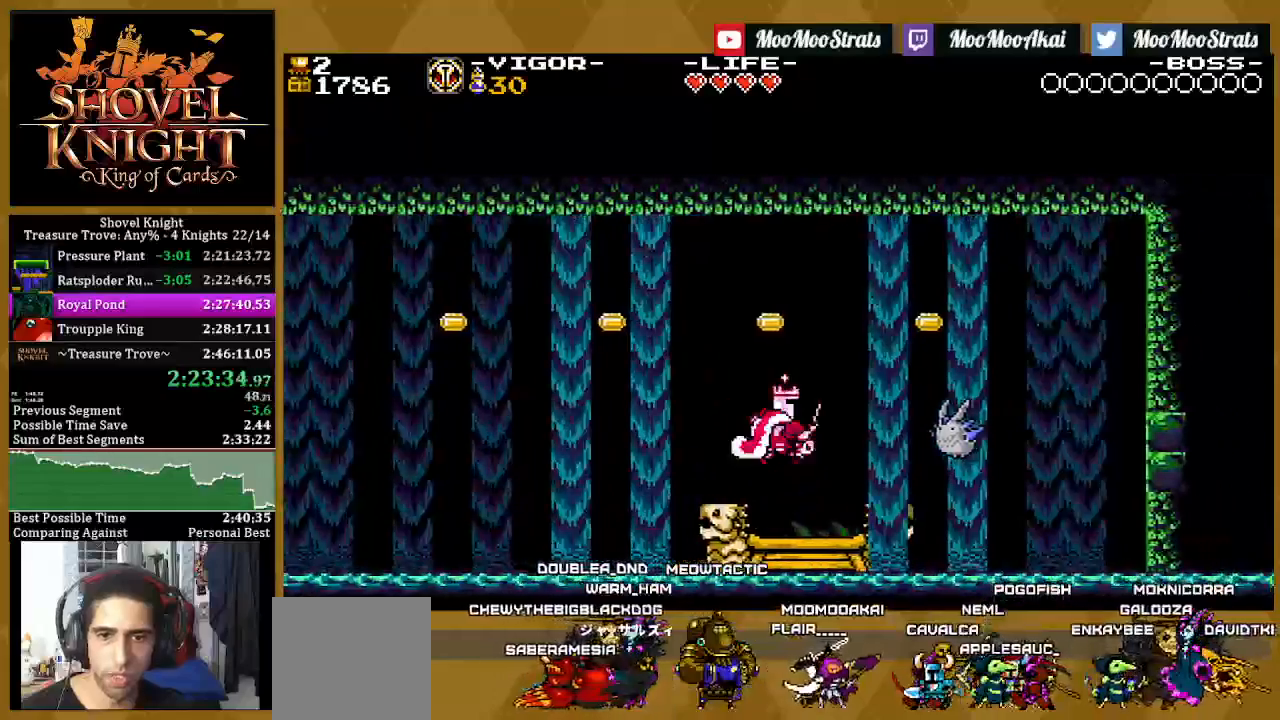
{"buttons": ["SQUARE", "DPAD_RIGHT"], "left_stick": "center", "right_stick": "center", "events": []}
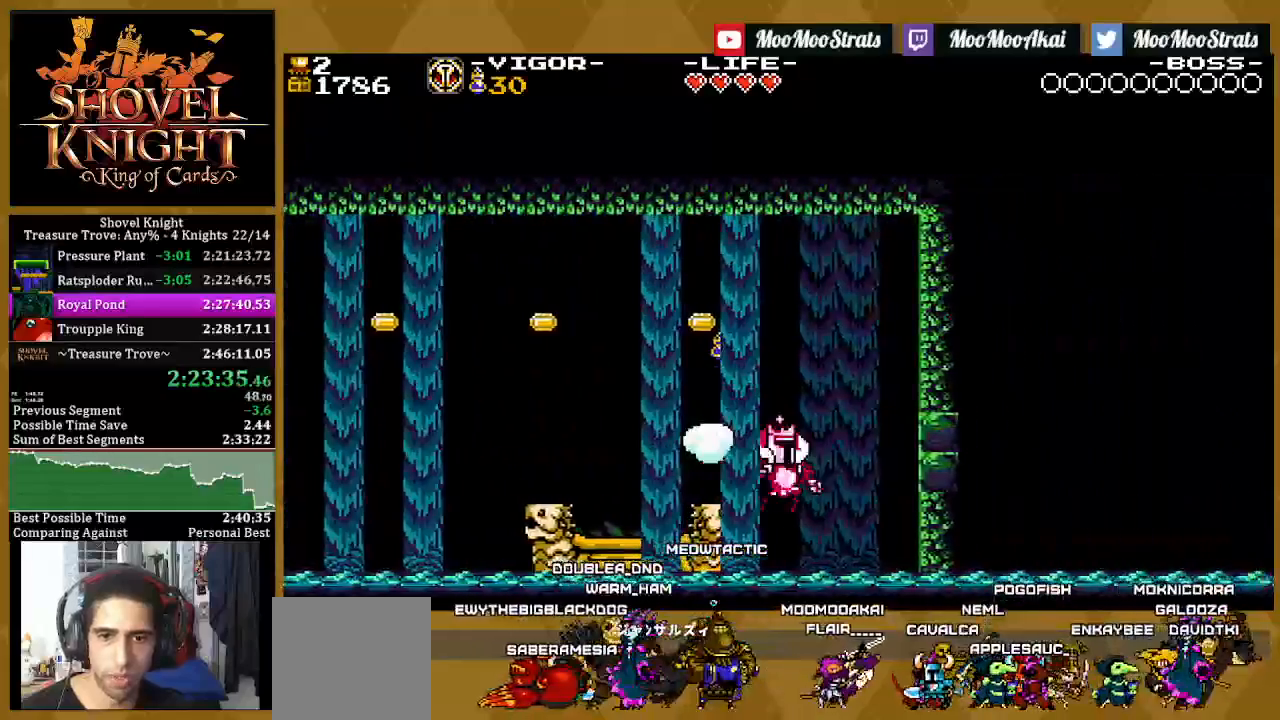
{"buttons": ["DPAD_LEFT"], "left_stick": "center", "right_stick": "center", "events": [[300, "SQUARE", "up"], [333, "DPAD_LEFT", "down"], [350, "DPAD_RIGHT", "up"]]}
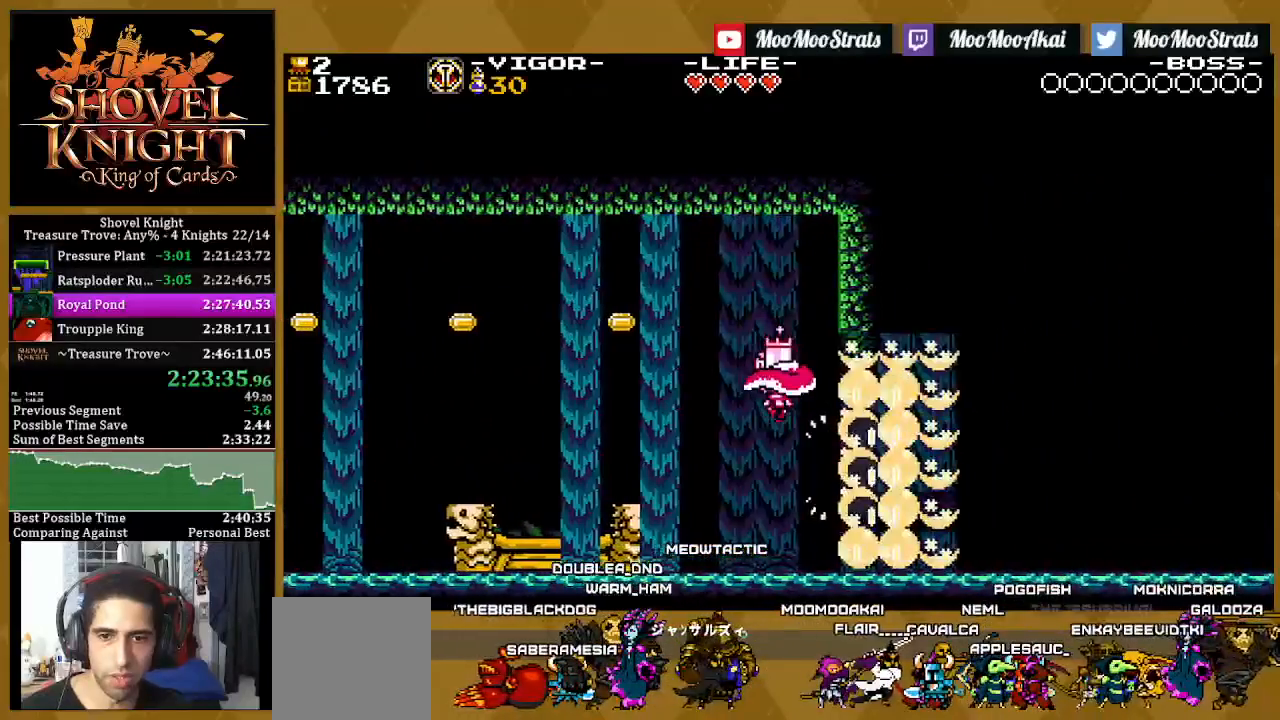
{"buttons": ["DPAD_LEFT"], "left_stick": "center", "right_stick": "center", "events": []}